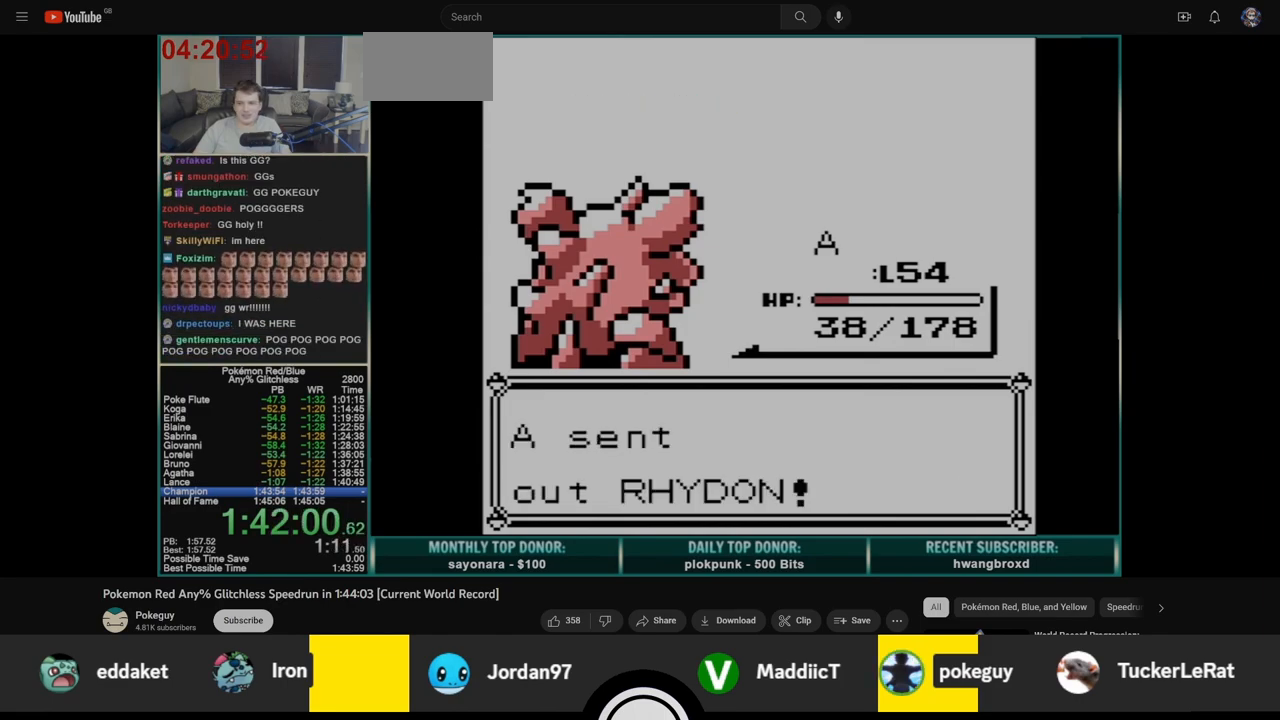
Gameplay with a controller (Nintendo layout); each line is a JSON object with the inputs held at the frame after it. "events" lists button and stick changes between this image and that frame as [ms after this image, input, new state], when the widget could be followed in between. Not read: L3 R3.
{"buttons": [], "events": [[33, "B", "up"], [117, "B", "down"], [183, "B", "up"], [250, "B", "down"], [317, "B", "up"], [400, "B", "down"], [467, "B", "up"]]}
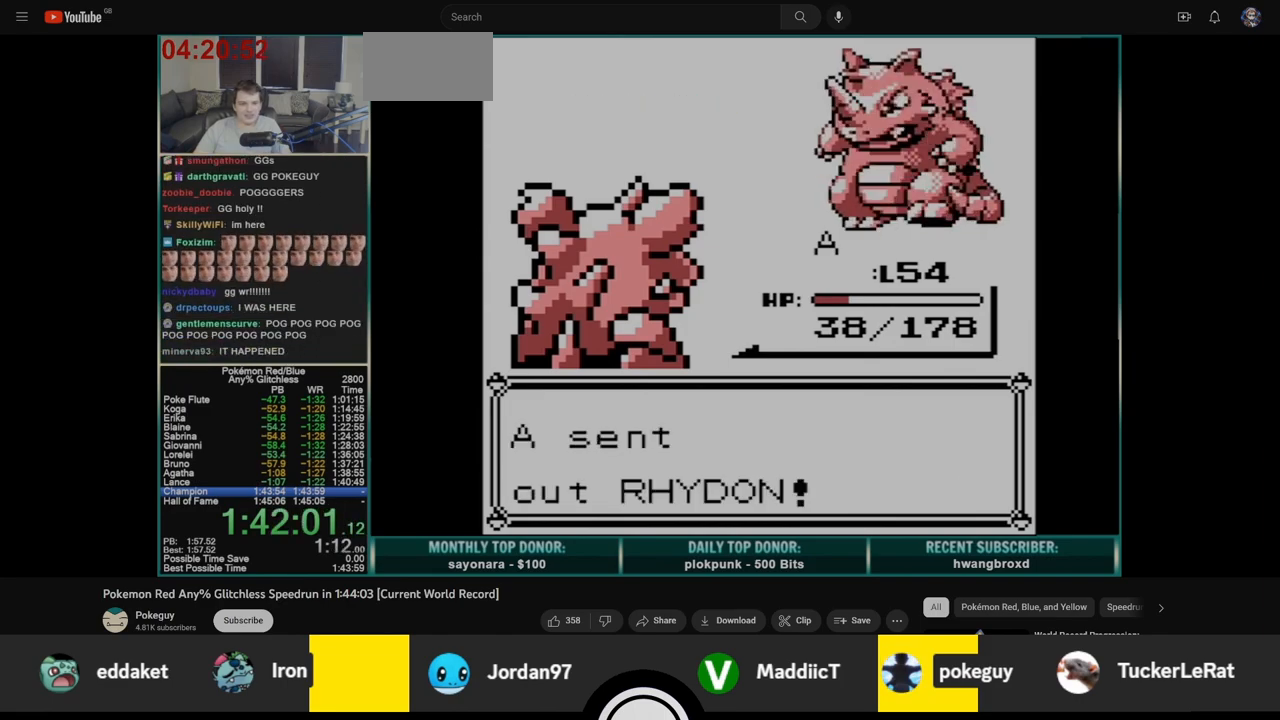
{"buttons": ["A"], "events": [[100, "A", "down"]]}
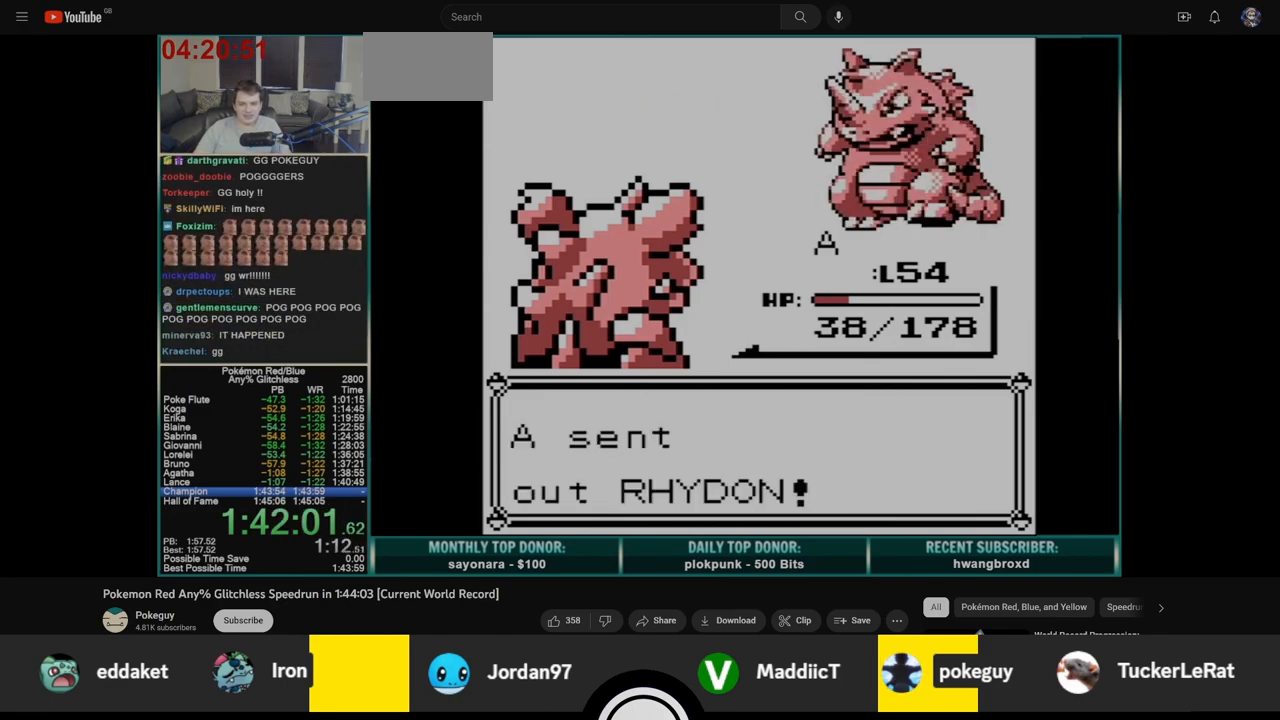
{"buttons": ["A"], "events": []}
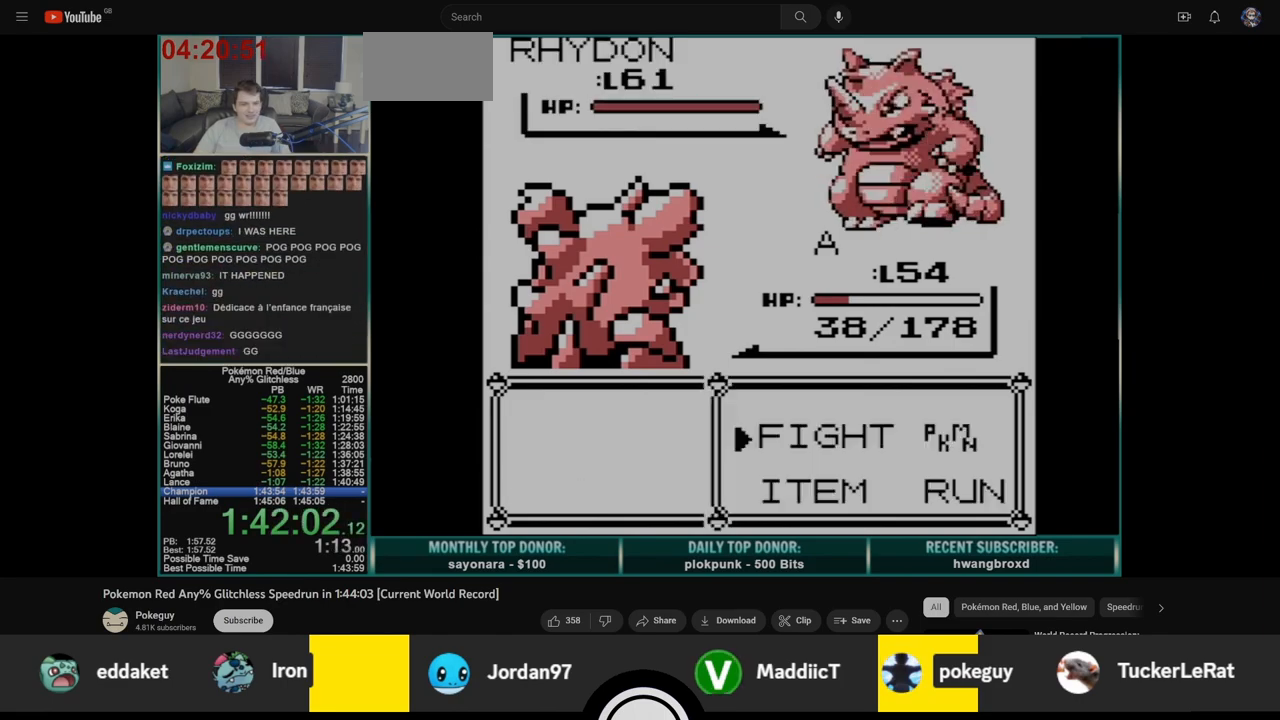
{"buttons": [], "events": [[100, "A", "up"], [200, "A", "down"], [283, "A", "up"]]}
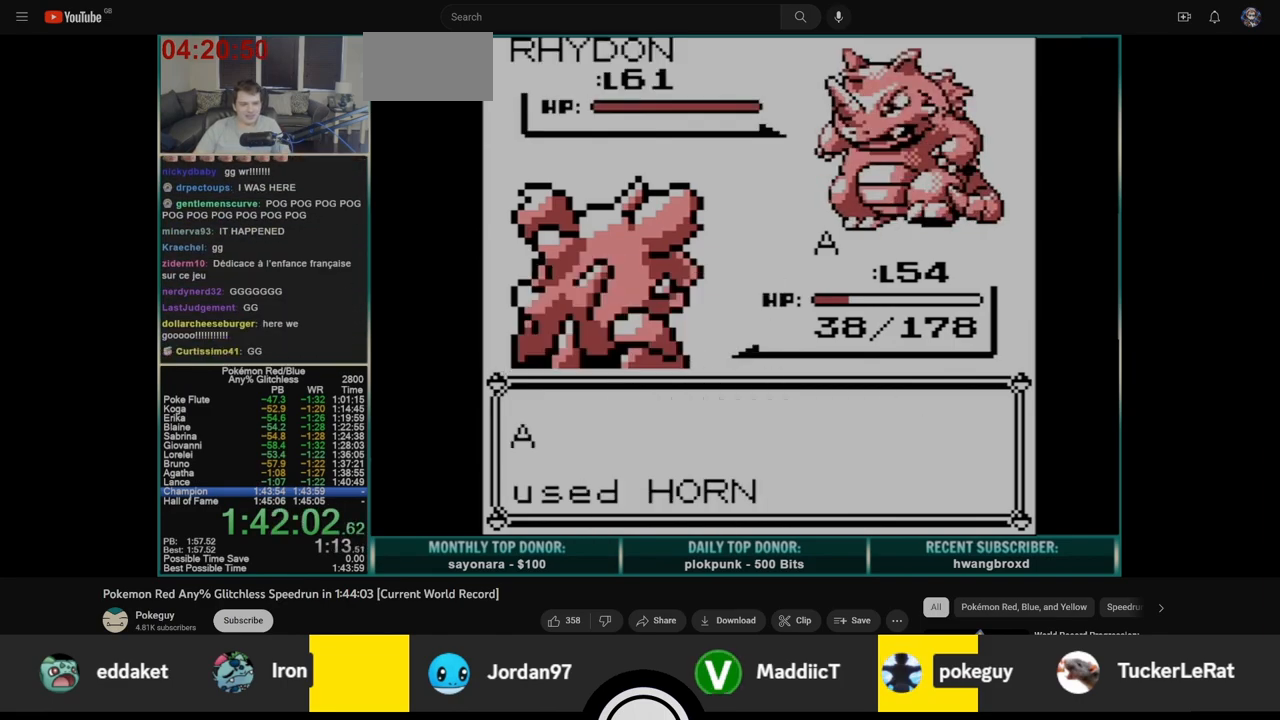
{"buttons": [], "events": []}
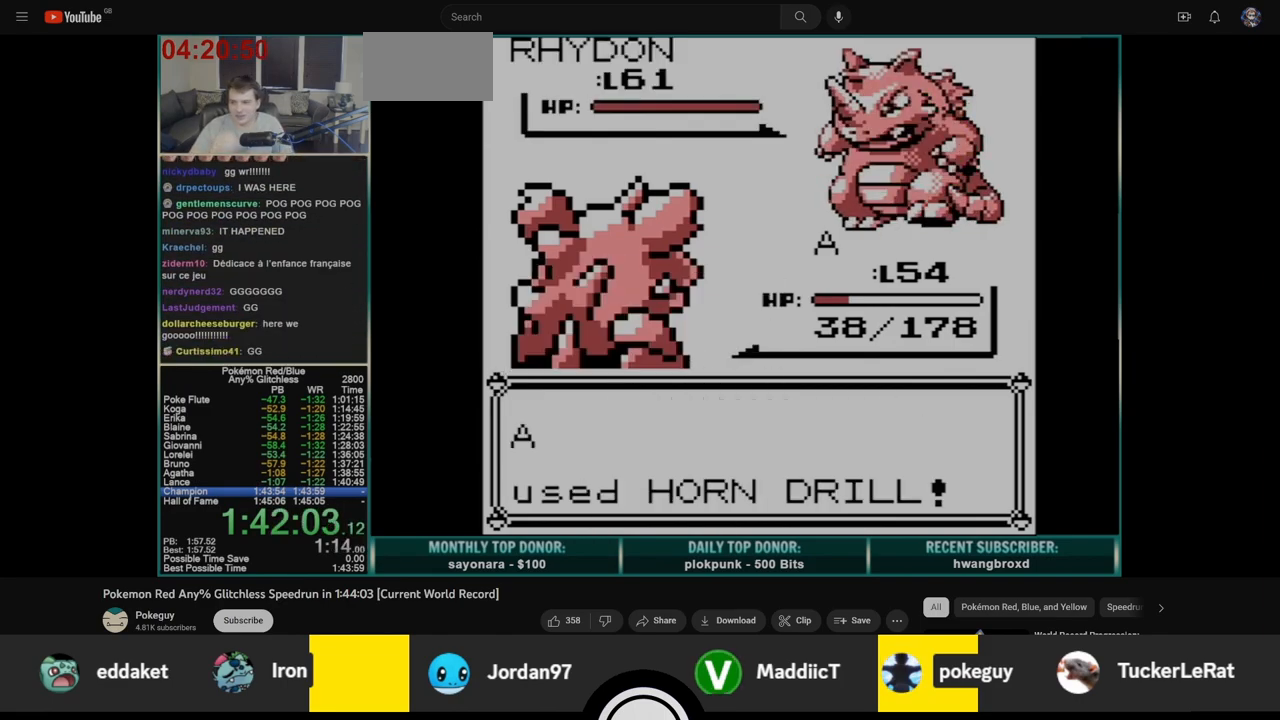
{"buttons": [], "events": []}
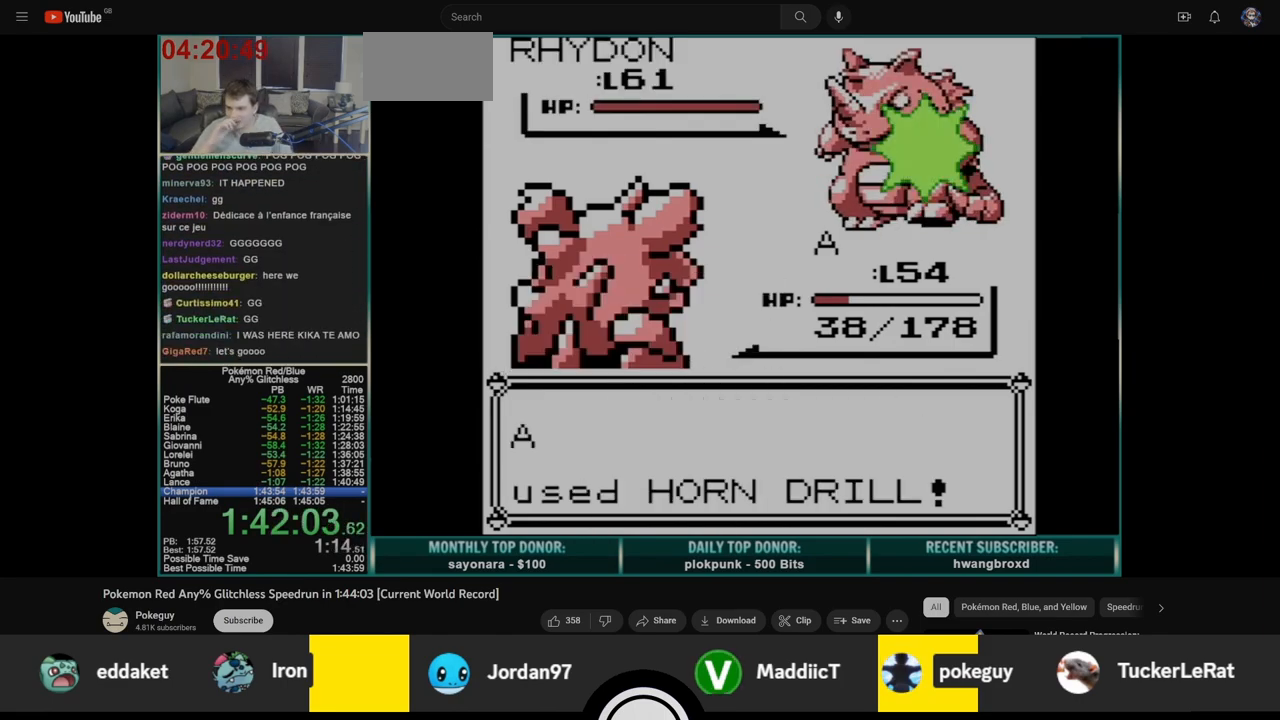
{"buttons": ["A"], "events": [[500, "A", "down"]]}
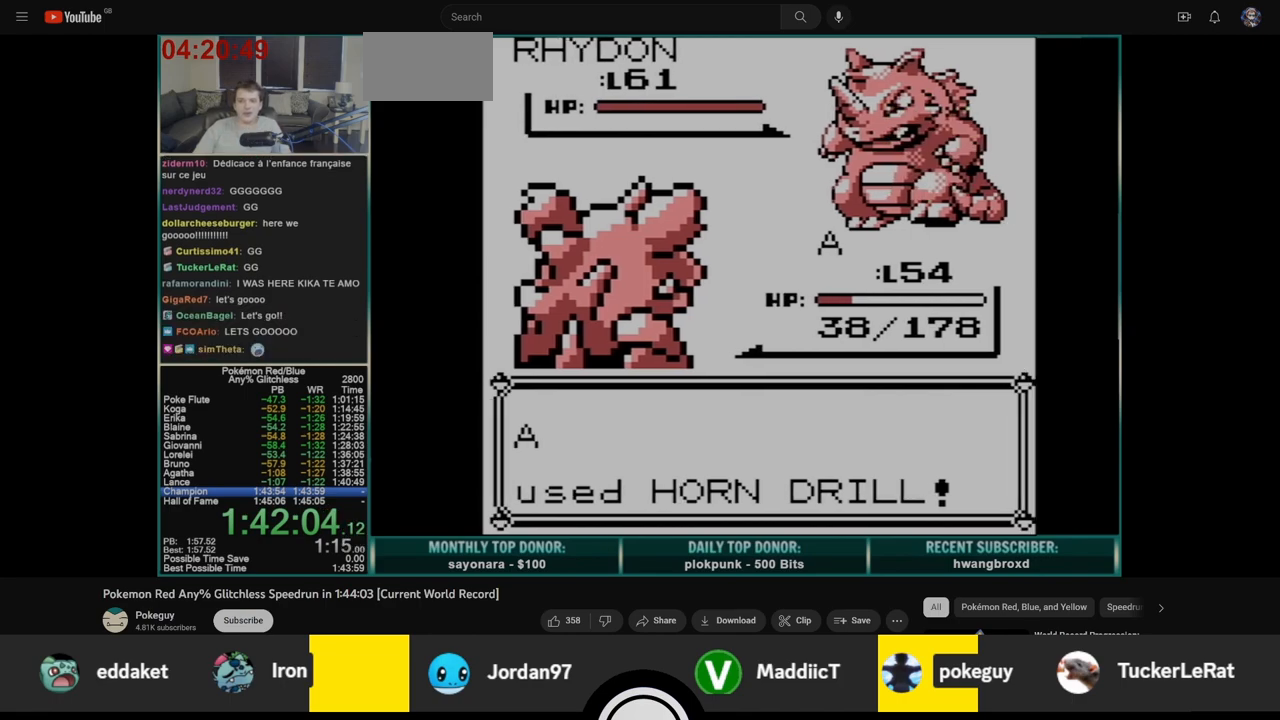
{"buttons": ["A", "B"], "events": [[117, "A", "up"], [133, "B", "down"], [183, "A", "down"], [233, "B", "up"], [267, "A", "up"], [283, "B", "down"], [333, "A", "down"], [367, "B", "up"], [450, "A", "up"], [450, "B", "down"], [500, "A", "down"]]}
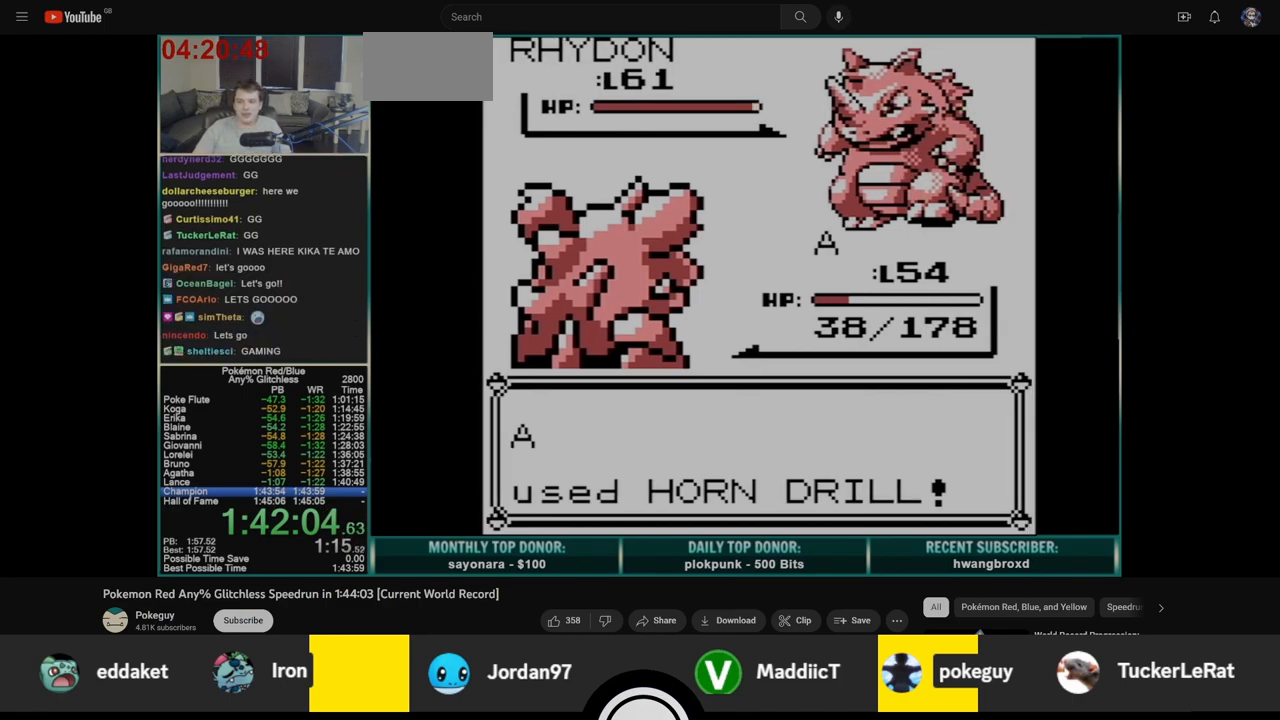
{"buttons": ["A"], "events": [[33, "B", "up"], [83, "A", "up"], [83, "B", "down"], [167, "A", "down"], [167, "B", "up"], [233, "A", "up"], [233, "B", "down"], [317, "A", "down"], [317, "B", "up"], [383, "A", "up"], [383, "B", "down"], [450, "A", "down"], [467, "B", "up"]]}
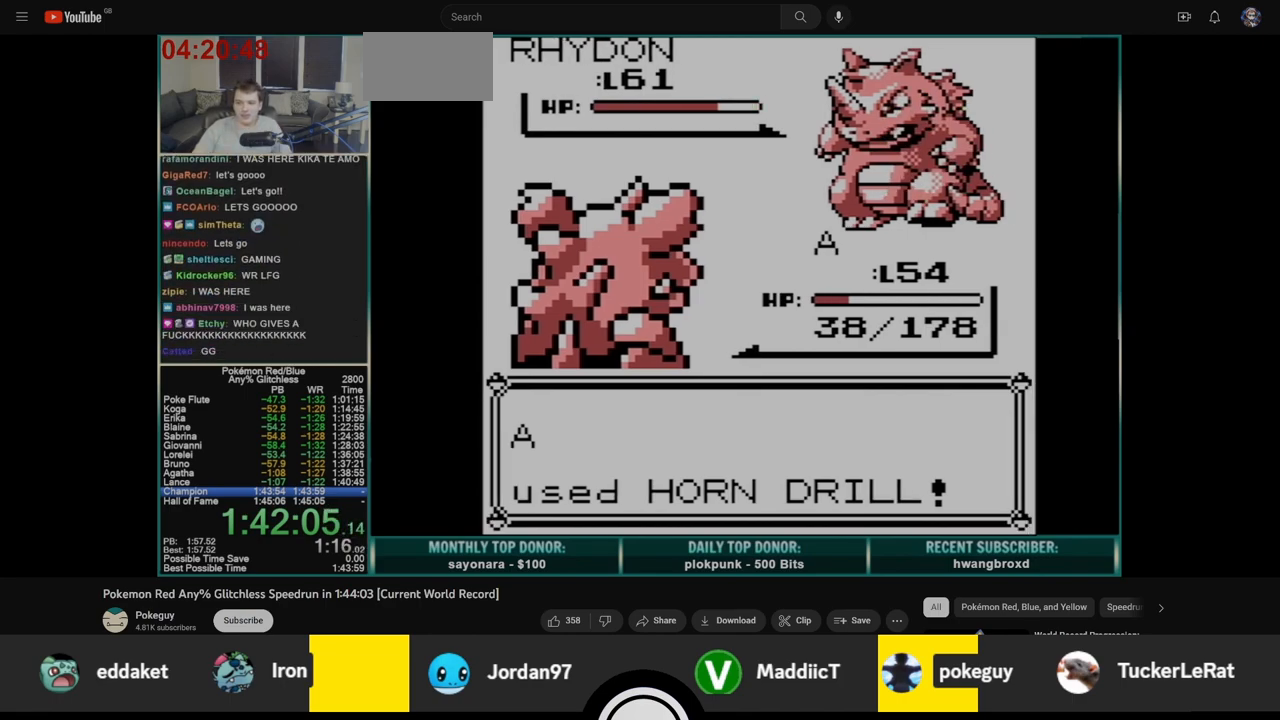
{"buttons": ["B"], "events": [[33, "A", "up"], [33, "B", "down"], [100, "A", "down"], [117, "B", "up"], [167, "B", "down"], [200, "A", "up"], [250, "A", "down"], [250, "B", "up"], [317, "B", "down"], [333, "A", "up"], [400, "A", "down"], [400, "B", "up"], [467, "B", "down"], [500, "A", "up"]]}
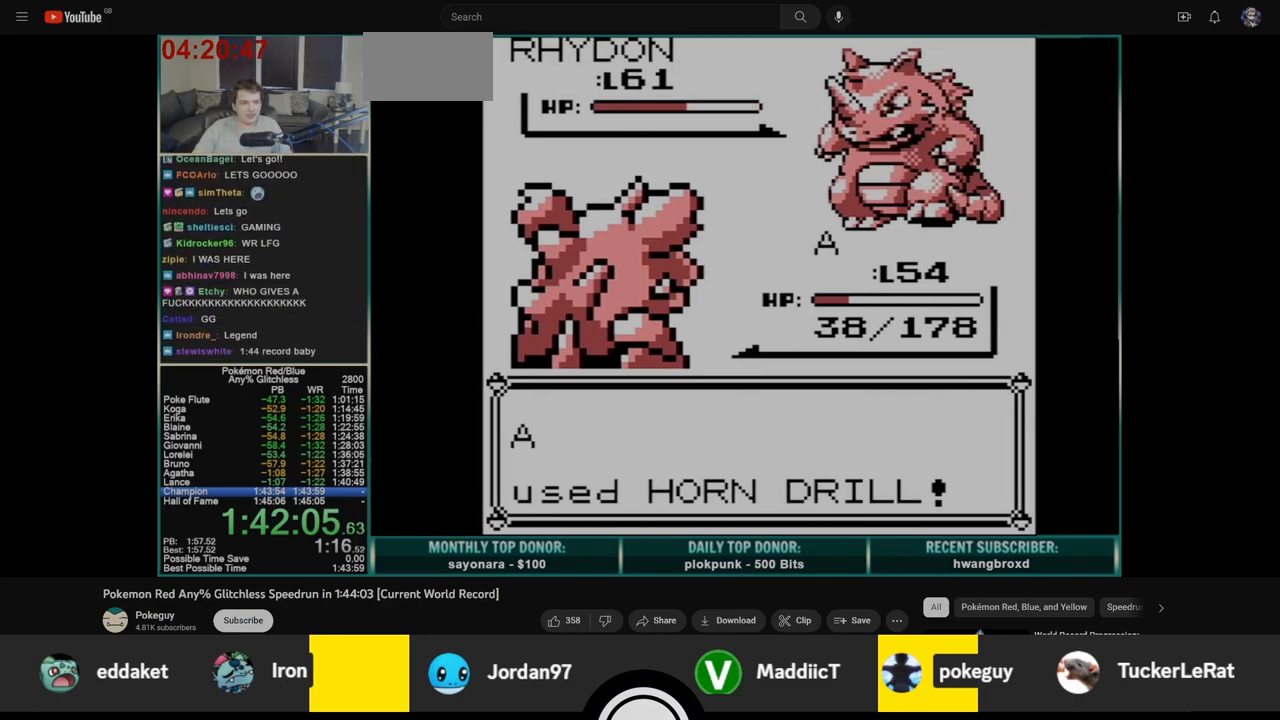
{"buttons": ["A"], "events": [[50, "A", "down"], [50, "B", "up"], [117, "B", "down"], [133, "A", "up"], [200, "A", "down"], [200, "B", "up"], [267, "B", "down"], [283, "A", "up"], [350, "A", "down"], [350, "B", "up"], [417, "B", "down"], [433, "A", "up"], [500, "A", "down"], [500, "B", "up"]]}
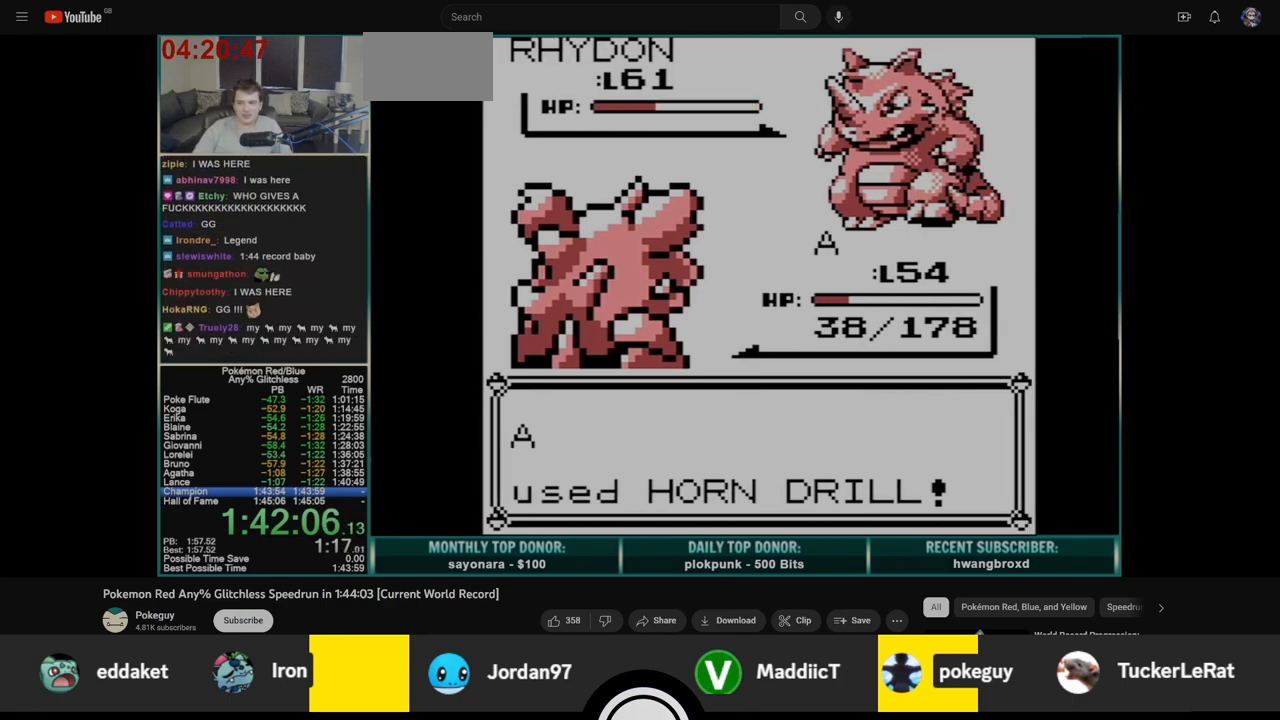
{"buttons": ["A"], "events": [[67, "B", "down"], [83, "A", "up"], [150, "A", "down"], [150, "B", "up"], [217, "B", "down"], [233, "A", "up"], [300, "A", "down"], [300, "B", "up"], [367, "B", "down"], [383, "A", "up"], [450, "A", "down"], [450, "B", "up"]]}
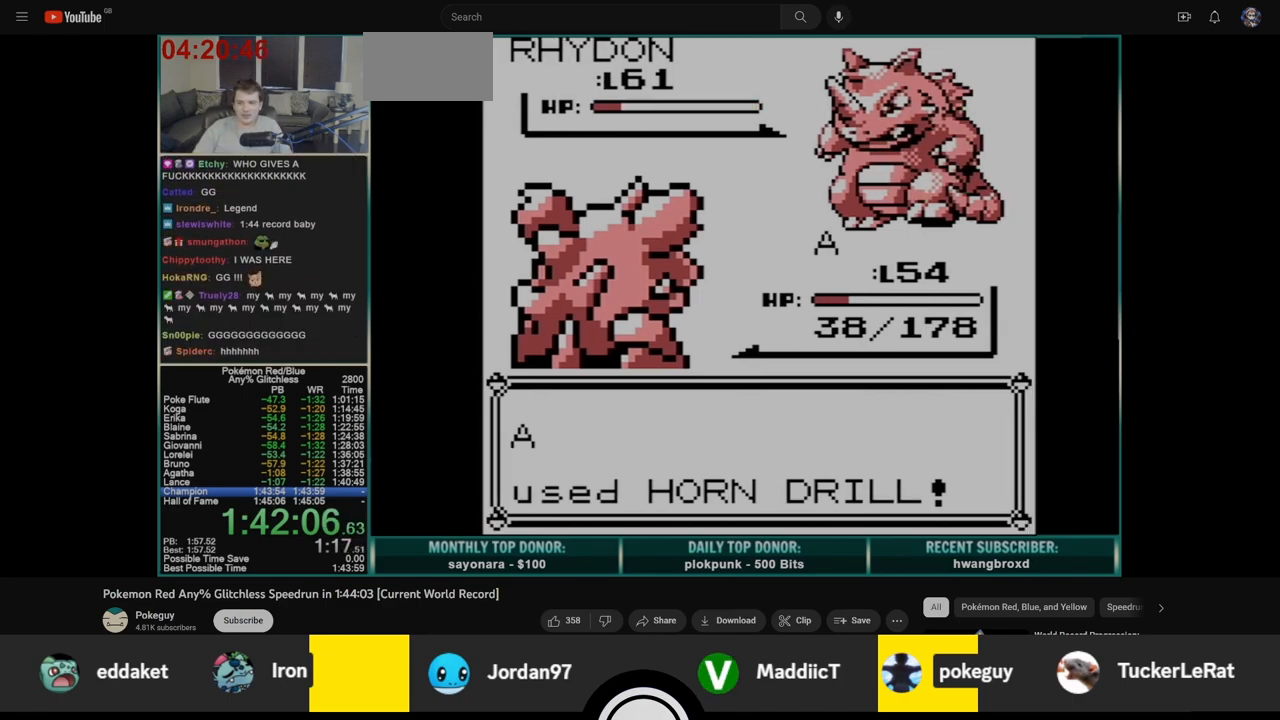
{"buttons": ["B"], "events": [[17, "B", "down"], [33, "A", "up"], [100, "A", "down"], [117, "B", "up"], [183, "A", "up"], [183, "B", "down"], [250, "A", "down"], [267, "B", "up"], [333, "A", "up"], [333, "B", "down"], [400, "A", "down"], [417, "B", "up"], [483, "A", "up"], [483, "B", "down"]]}
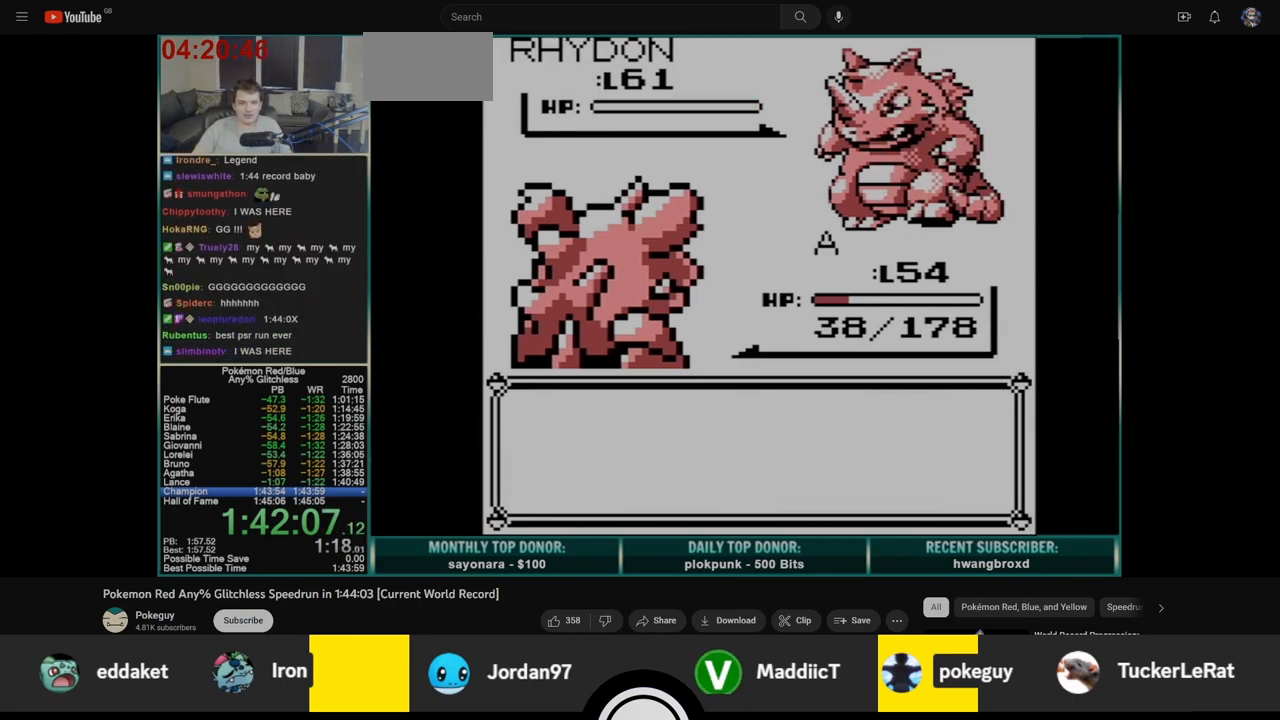
{"buttons": ["A"], "events": [[50, "A", "down"], [50, "B", "up"], [133, "A", "up"], [133, "B", "down"], [200, "A", "down"], [200, "B", "up"], [267, "A", "up"], [267, "B", "down"], [333, "A", "down"], [350, "B", "up"], [417, "A", "up"], [417, "B", "down"], [483, "A", "down"], [500, "B", "up"]]}
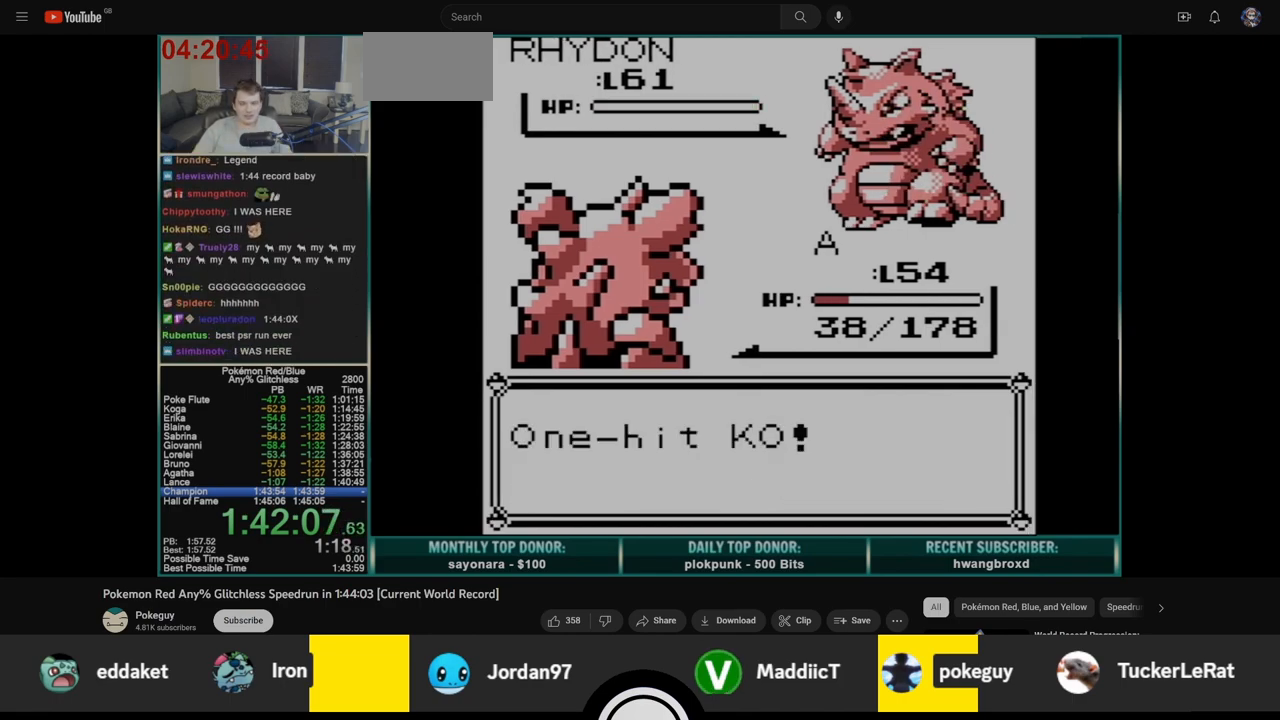
{"buttons": ["A", "B"], "events": [[67, "A", "up"], [67, "B", "down"], [133, "A", "down"], [150, "B", "up"], [217, "A", "up"], [217, "B", "down"], [283, "A", "down"], [300, "B", "up"], [350, "B", "down"], [367, "A", "up"], [433, "A", "down"], [433, "B", "up"], [500, "B", "down"]]}
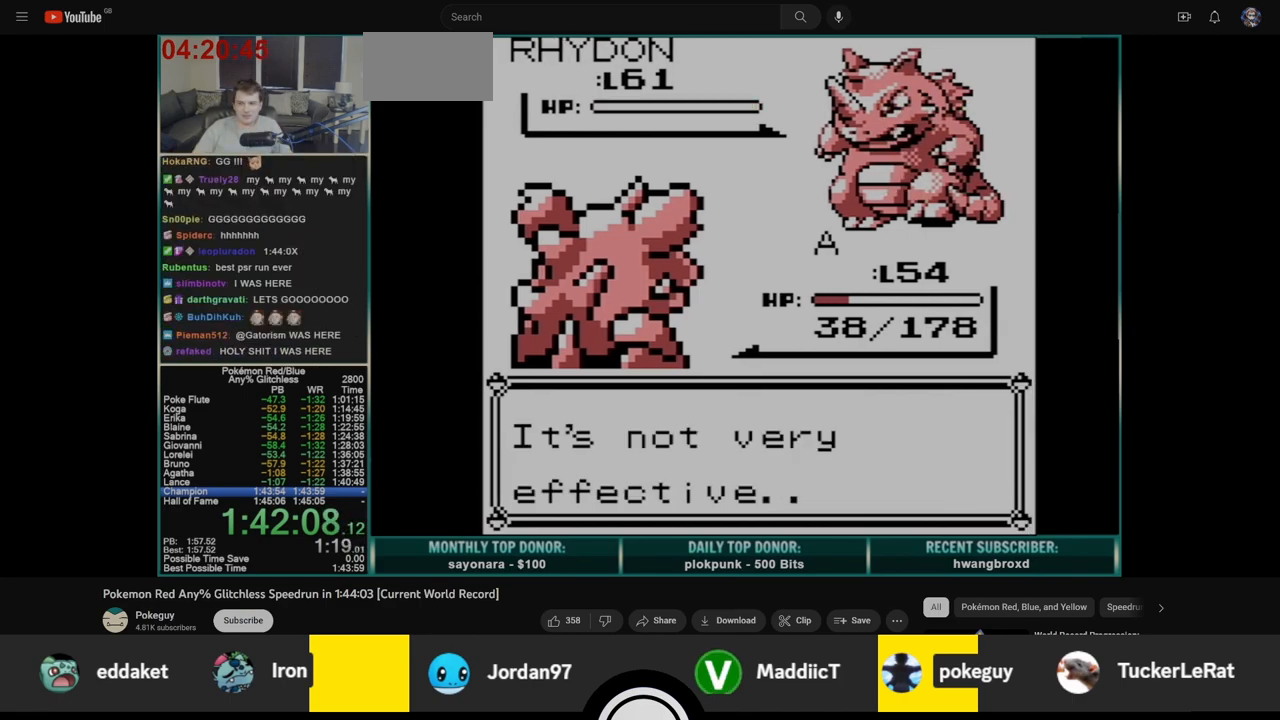
{"buttons": ["B"], "events": [[17, "A", "up"], [67, "B", "up"], [83, "A", "down"], [133, "B", "down"], [167, "A", "up"], [217, "B", "up"], [233, "A", "down"], [283, "B", "down"], [317, "A", "up"], [367, "B", "up"], [383, "A", "down"], [433, "B", "down"], [467, "A", "up"]]}
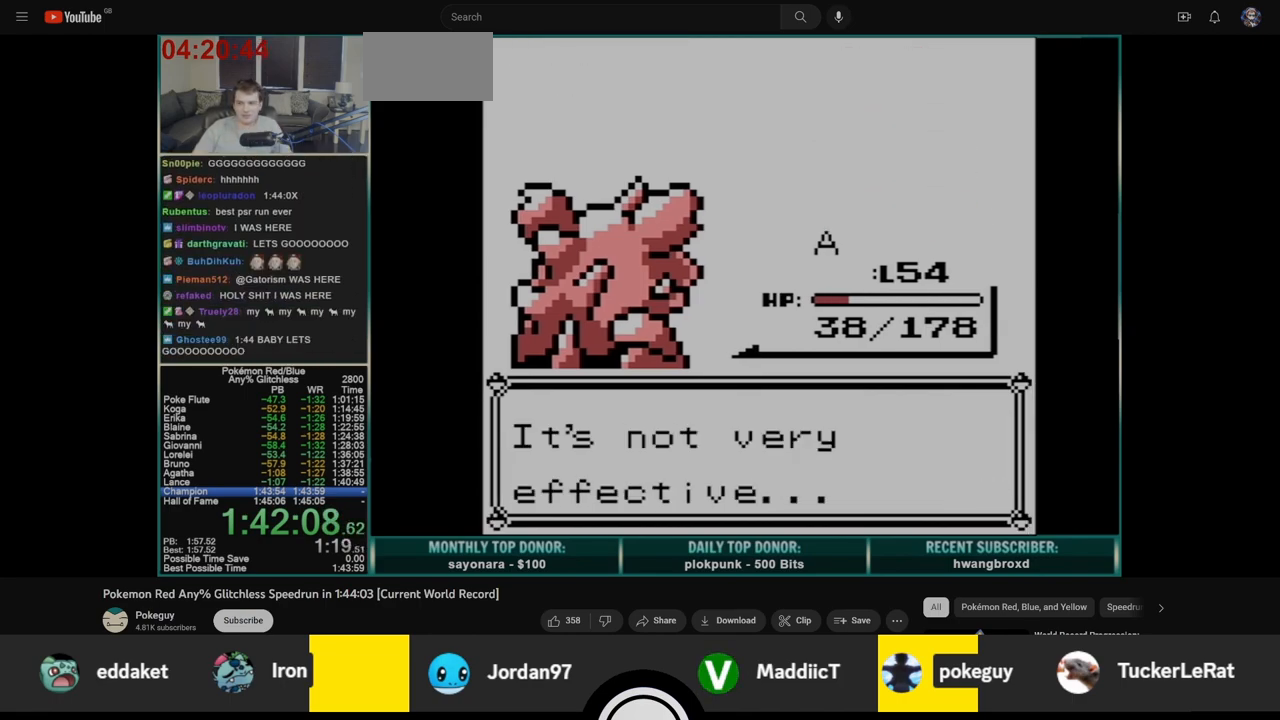
{"buttons": ["A"], "events": [[17, "B", "up"], [33, "A", "down"], [83, "B", "down"], [117, "A", "up"], [167, "B", "up"], [183, "A", "down"], [233, "B", "down"], [267, "A", "up"], [317, "B", "up"], [333, "A", "down"], [383, "B", "down"], [417, "A", "up"], [467, "B", "up"], [483, "A", "down"]]}
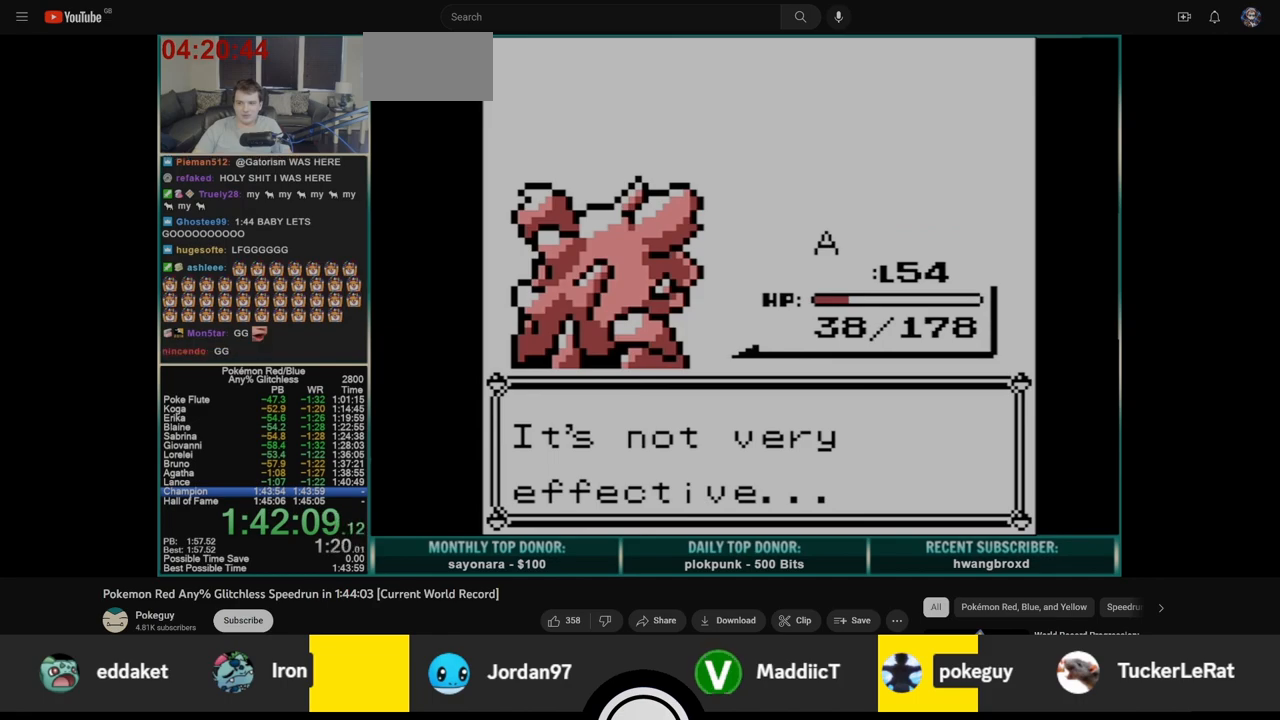
{"buttons": ["A", "B"], "events": [[33, "B", "down"], [67, "A", "up"], [117, "B", "up"], [133, "A", "down"], [200, "B", "down"], [217, "A", "up"], [267, "B", "up"], [283, "A", "down"], [350, "B", "down"], [383, "A", "up"], [417, "B", "up"], [467, "A", "down"], [500, "B", "down"]]}
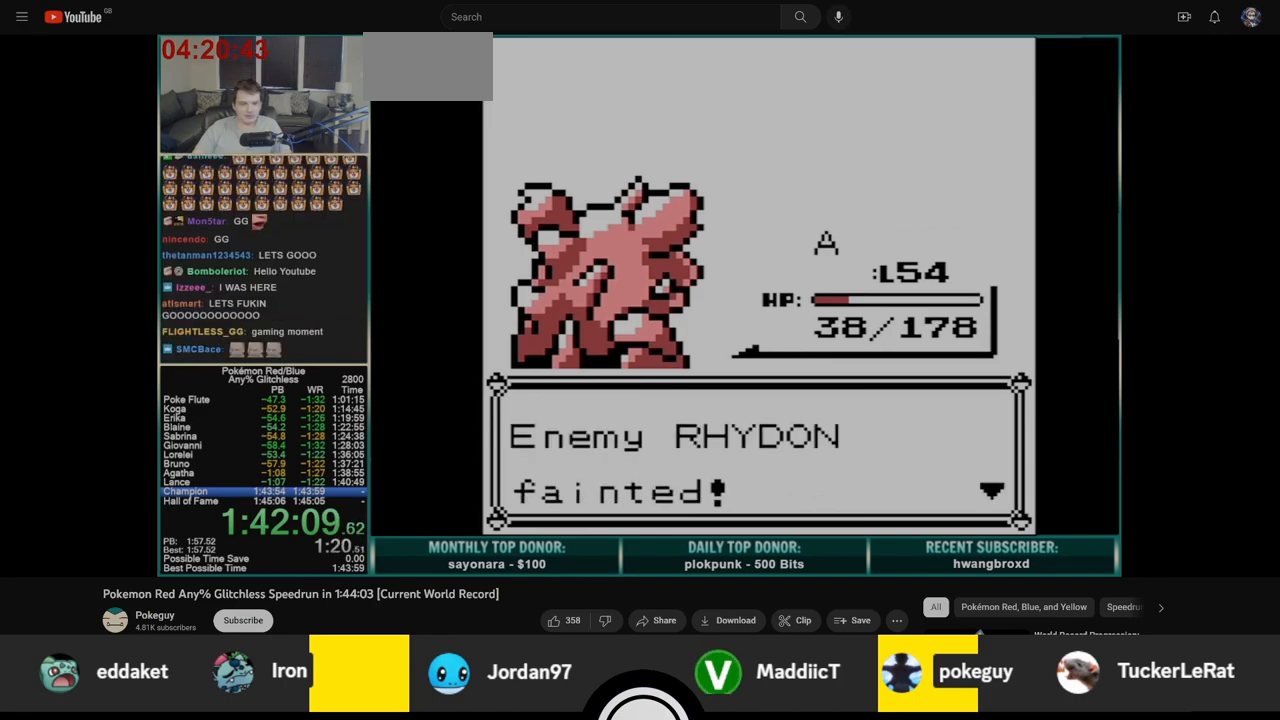
{"buttons": ["B"], "events": [[33, "A", "up"], [67, "B", "up"], [83, "A", "down"], [150, "A", "up"], [483, "B", "down"]]}
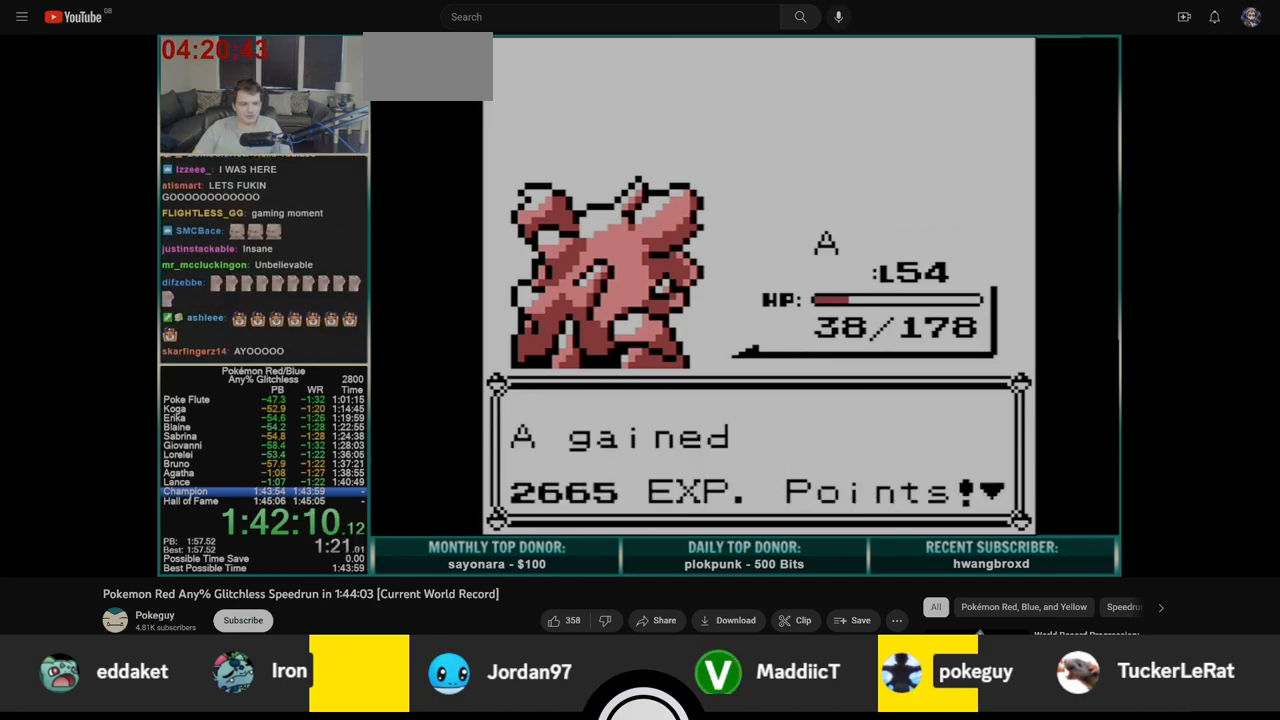
{"buttons": [], "events": [[50, "B", "up"]]}
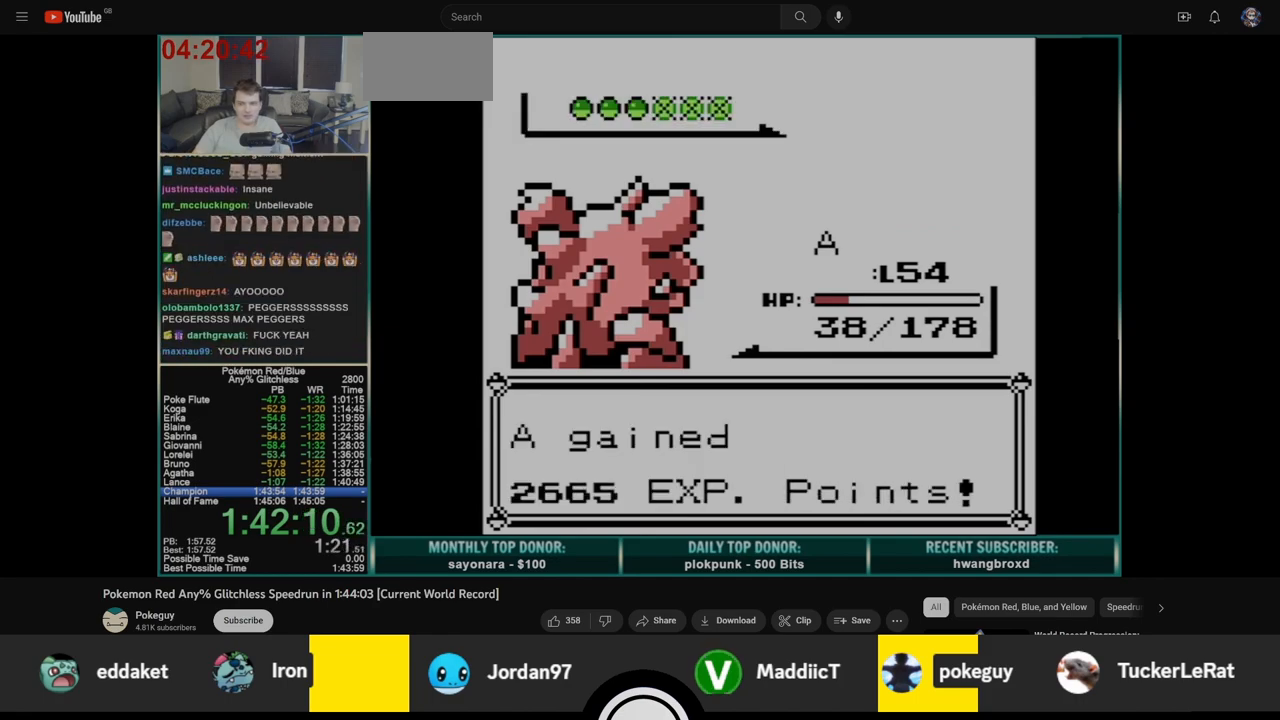
{"buttons": [], "events": [[267, "B", "down"], [333, "B", "up"], [400, "B", "down"], [450, "B", "up"]]}
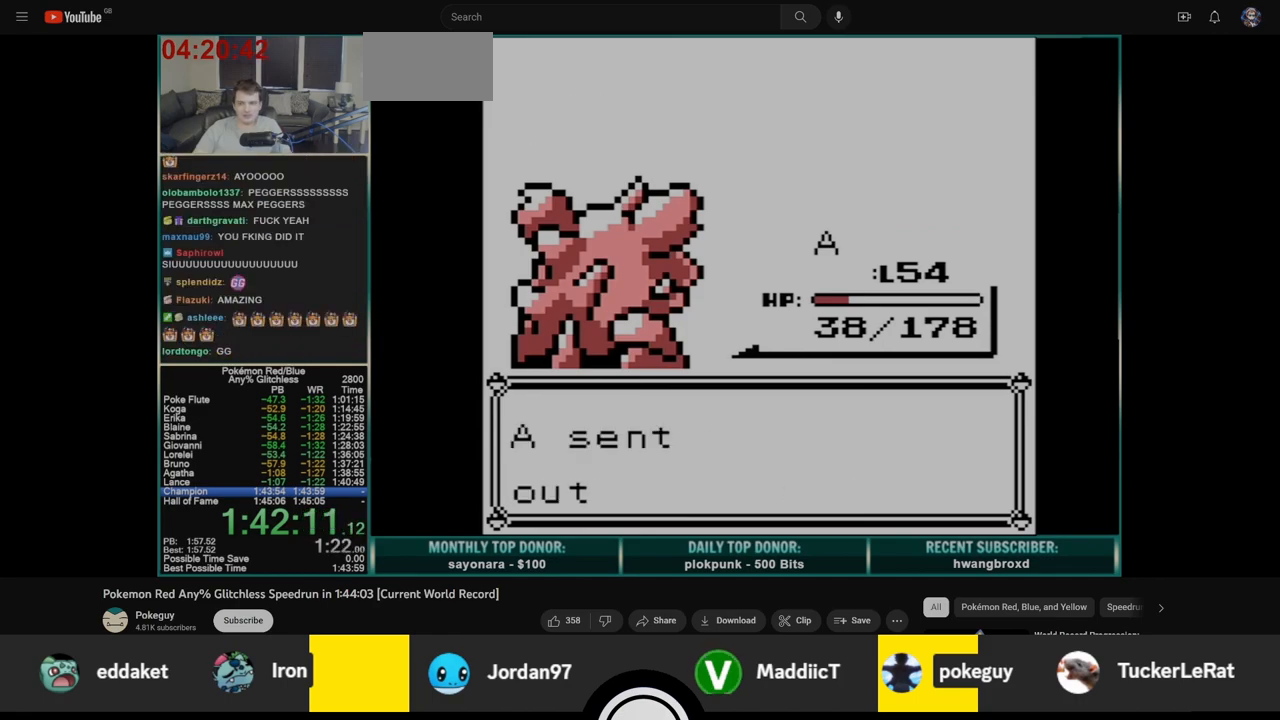
{"buttons": [], "events": [[33, "B", "down"], [100, "B", "up"], [167, "B", "down"], [233, "B", "up"], [317, "B", "down"], [367, "B", "up"], [450, "B", "down"], [500, "B", "up"]]}
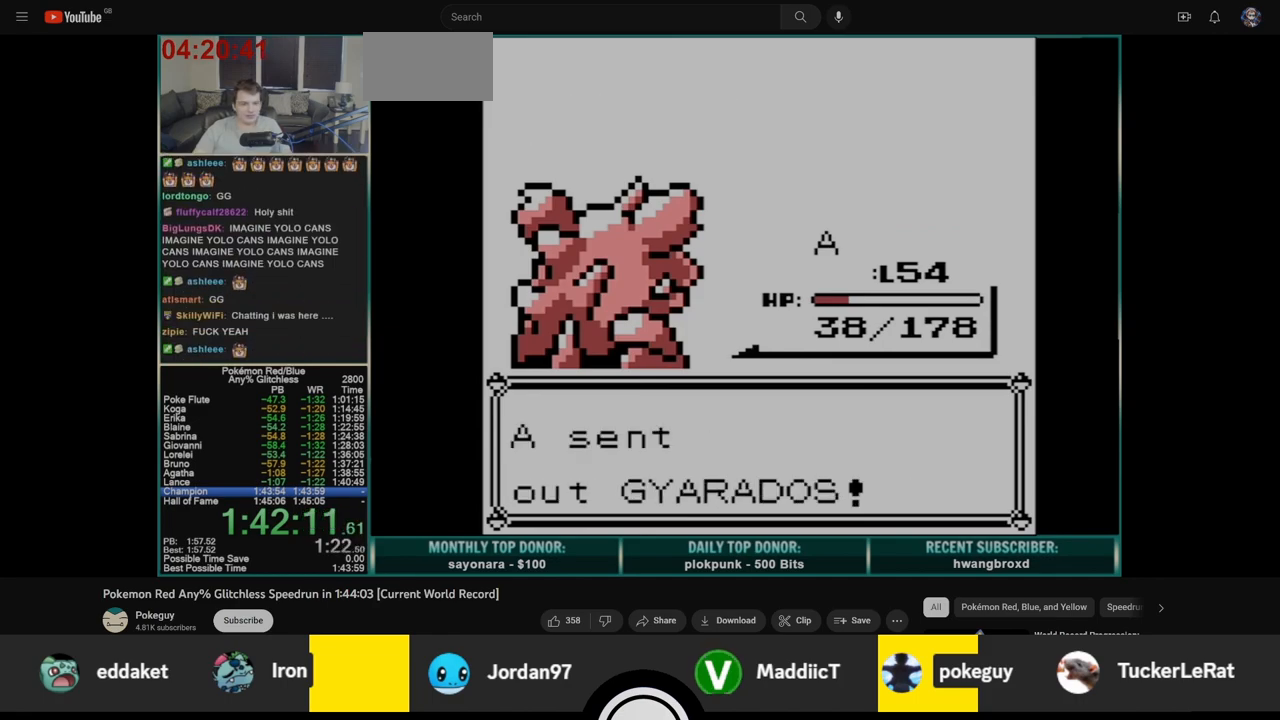
{"buttons": ["B"], "events": [[83, "B", "down"], [150, "B", "up"], [217, "B", "down"], [283, "B", "up"], [350, "B", "down"], [417, "B", "up"], [500, "B", "down"]]}
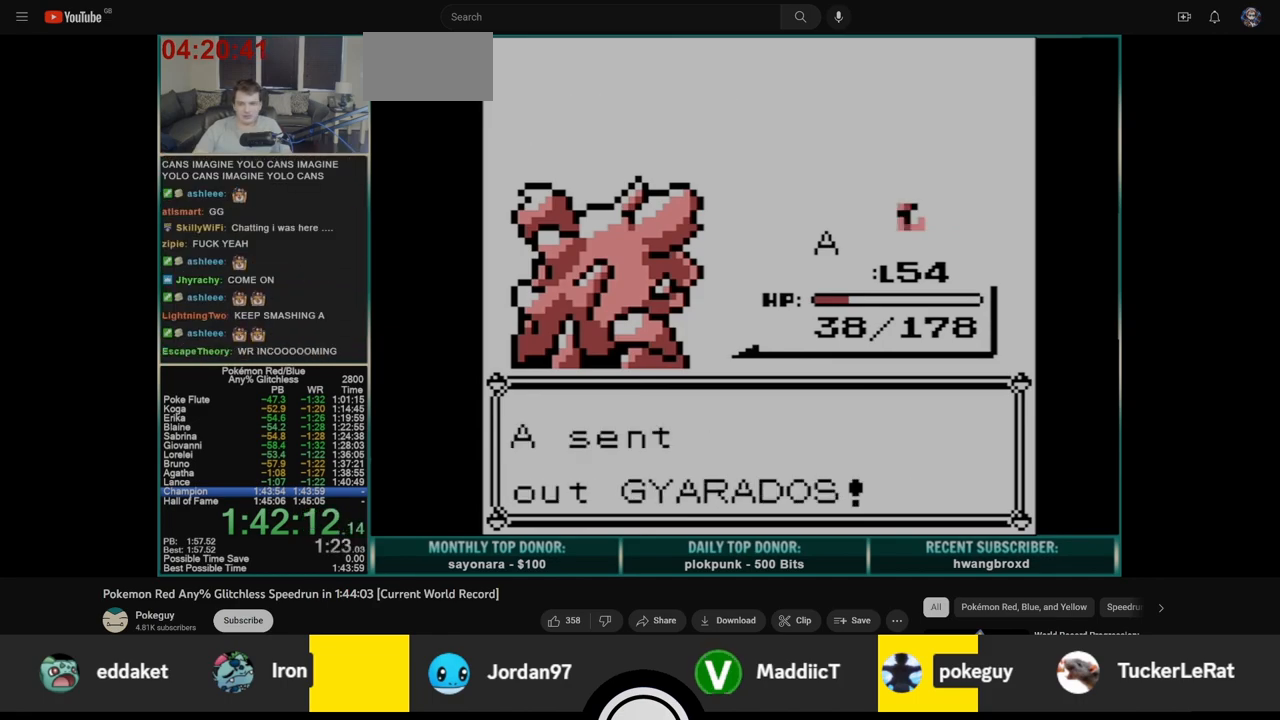
{"buttons": ["A"], "events": [[50, "B", "up"], [133, "B", "down"], [200, "B", "up"], [267, "B", "down"], [317, "B", "up"], [367, "A", "down"]]}
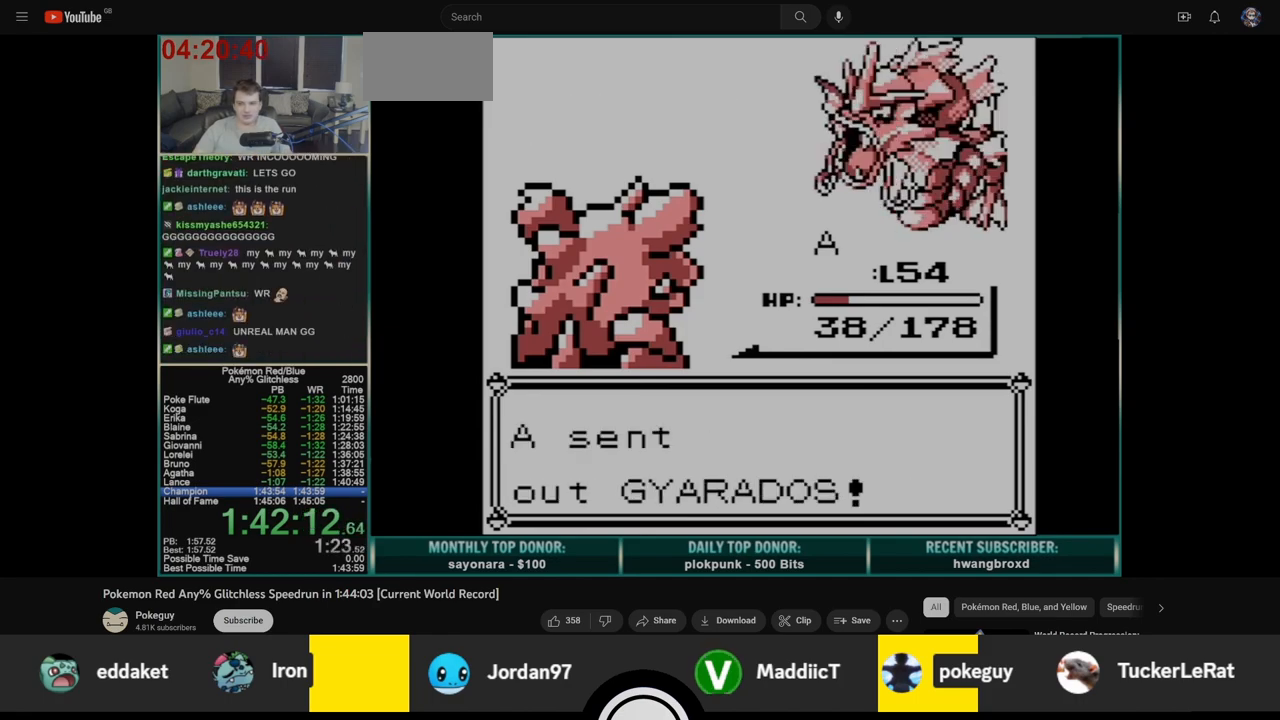
{"buttons": ["A"], "events": []}
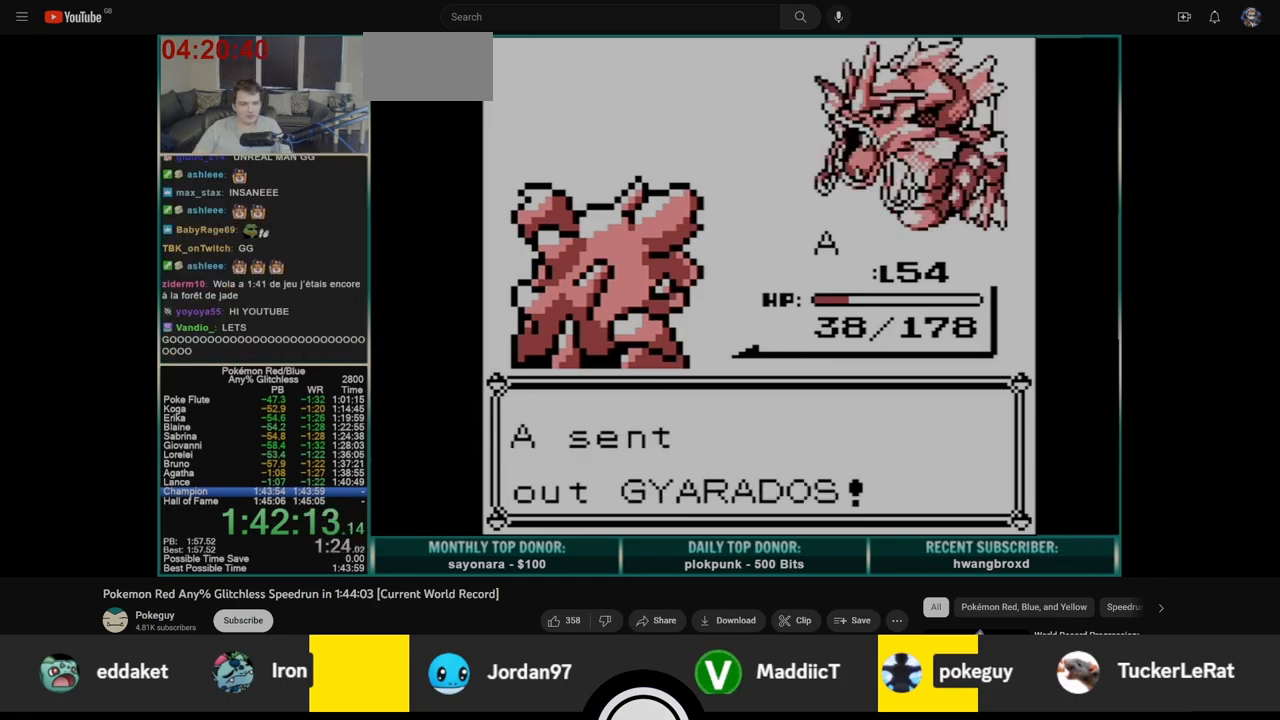
{"buttons": [], "events": [[333, "A", "up"], [417, "A", "down"], [500, "A", "up"]]}
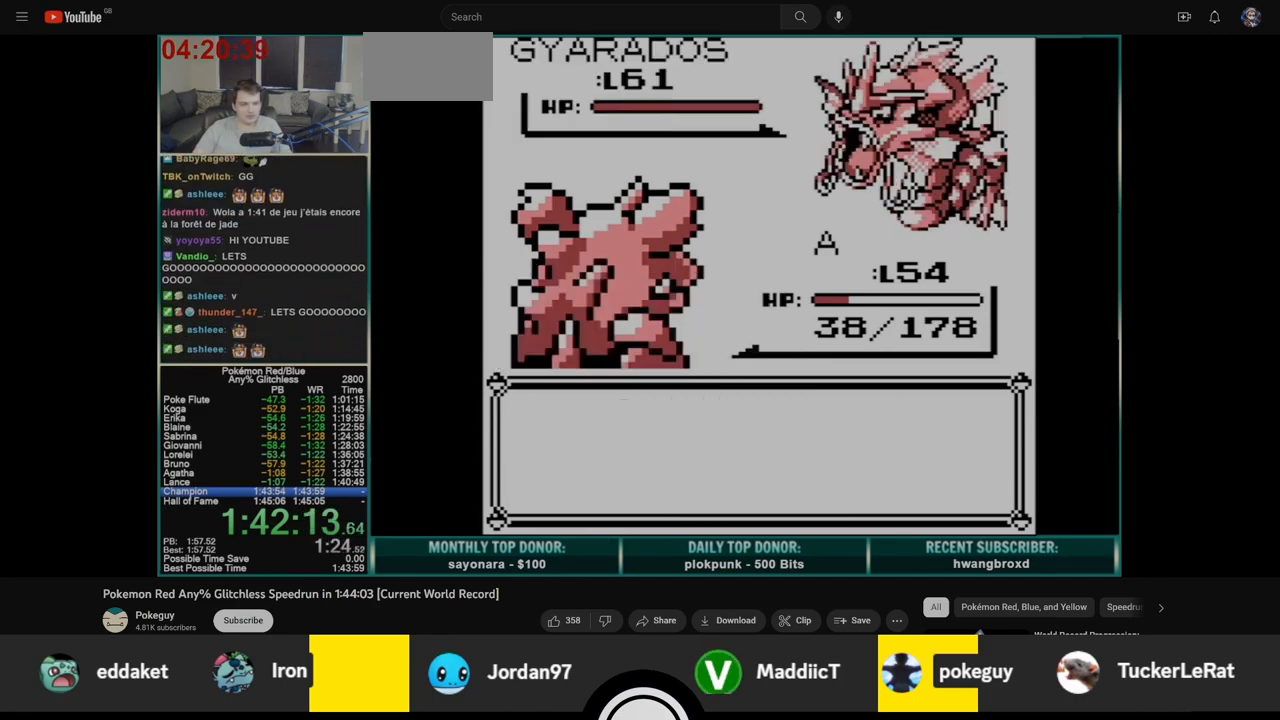
{"buttons": [], "events": []}
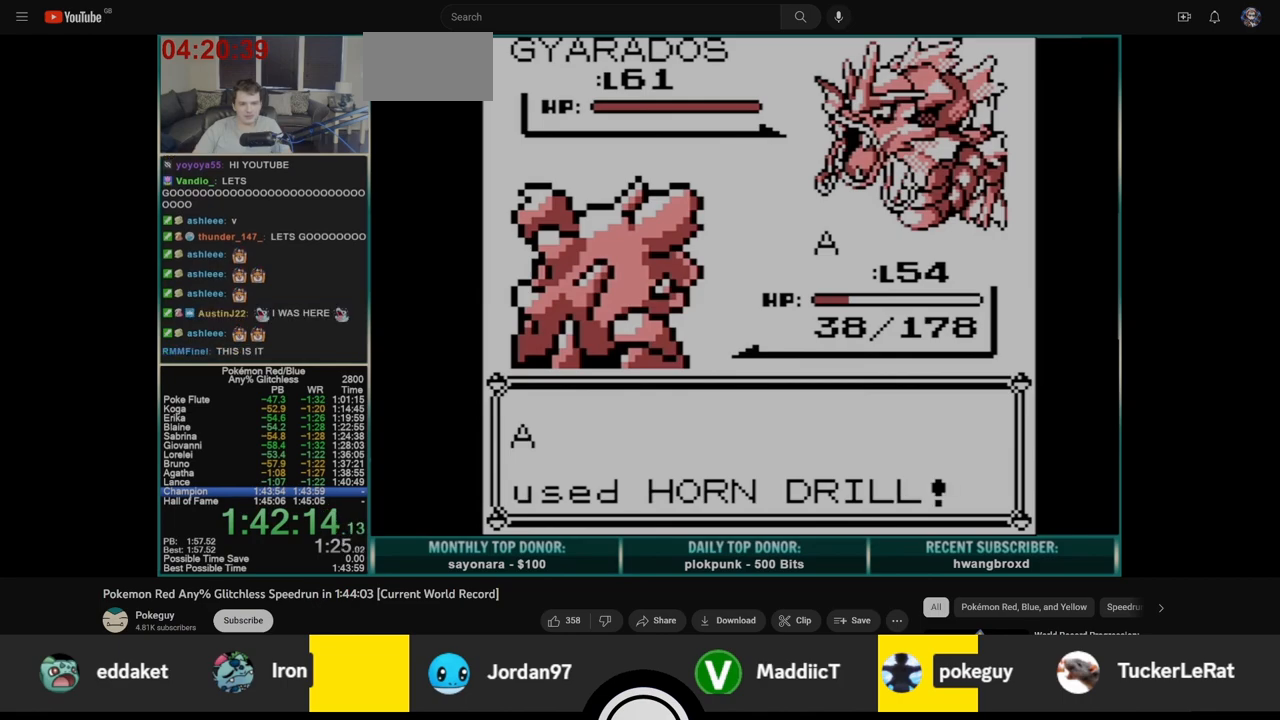
{"buttons": [], "events": []}